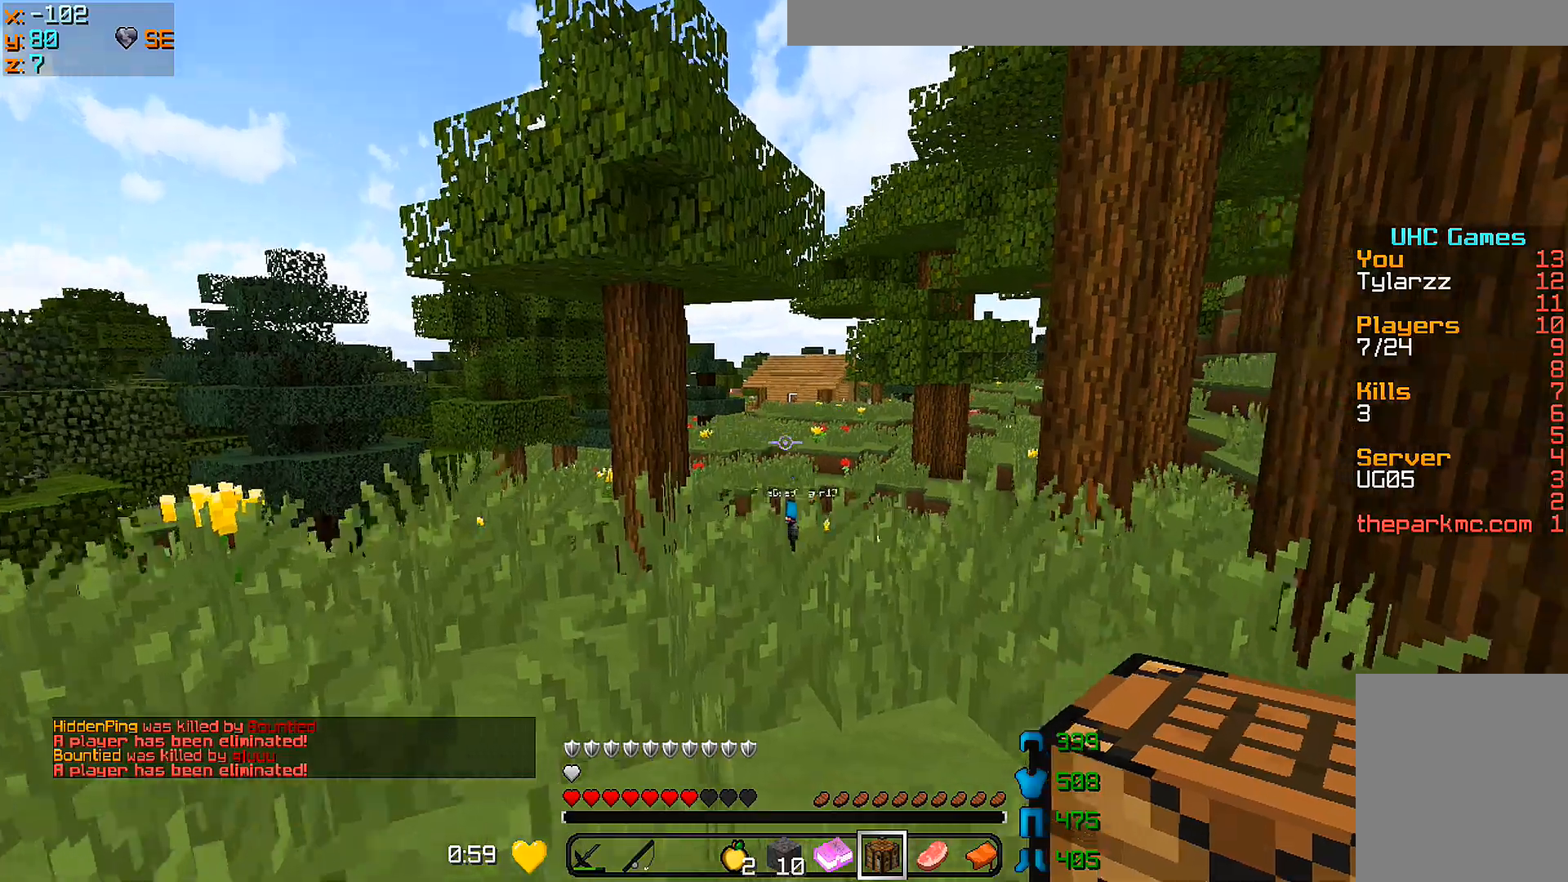
Gameplay with keyboard and mouse; each line is a JSON object with the keys and mouse buttons held at the frame after it. "events" lists presses ("down") and releases ("up") of "a", "d", "s", "w", "mouse_left" and "mouse_right" between this image and that frame as [ms after this image, input, new state], when the widget could be followed in between. "mouse_left", "mouse_right" = the "left", "right" buttons of the "mouse" list. No other keys are recorded. Fast repeated clicks can show as one long hold. Mouse movement is not recorded.
{"keys": ["w"], "mouse": [], "events": []}
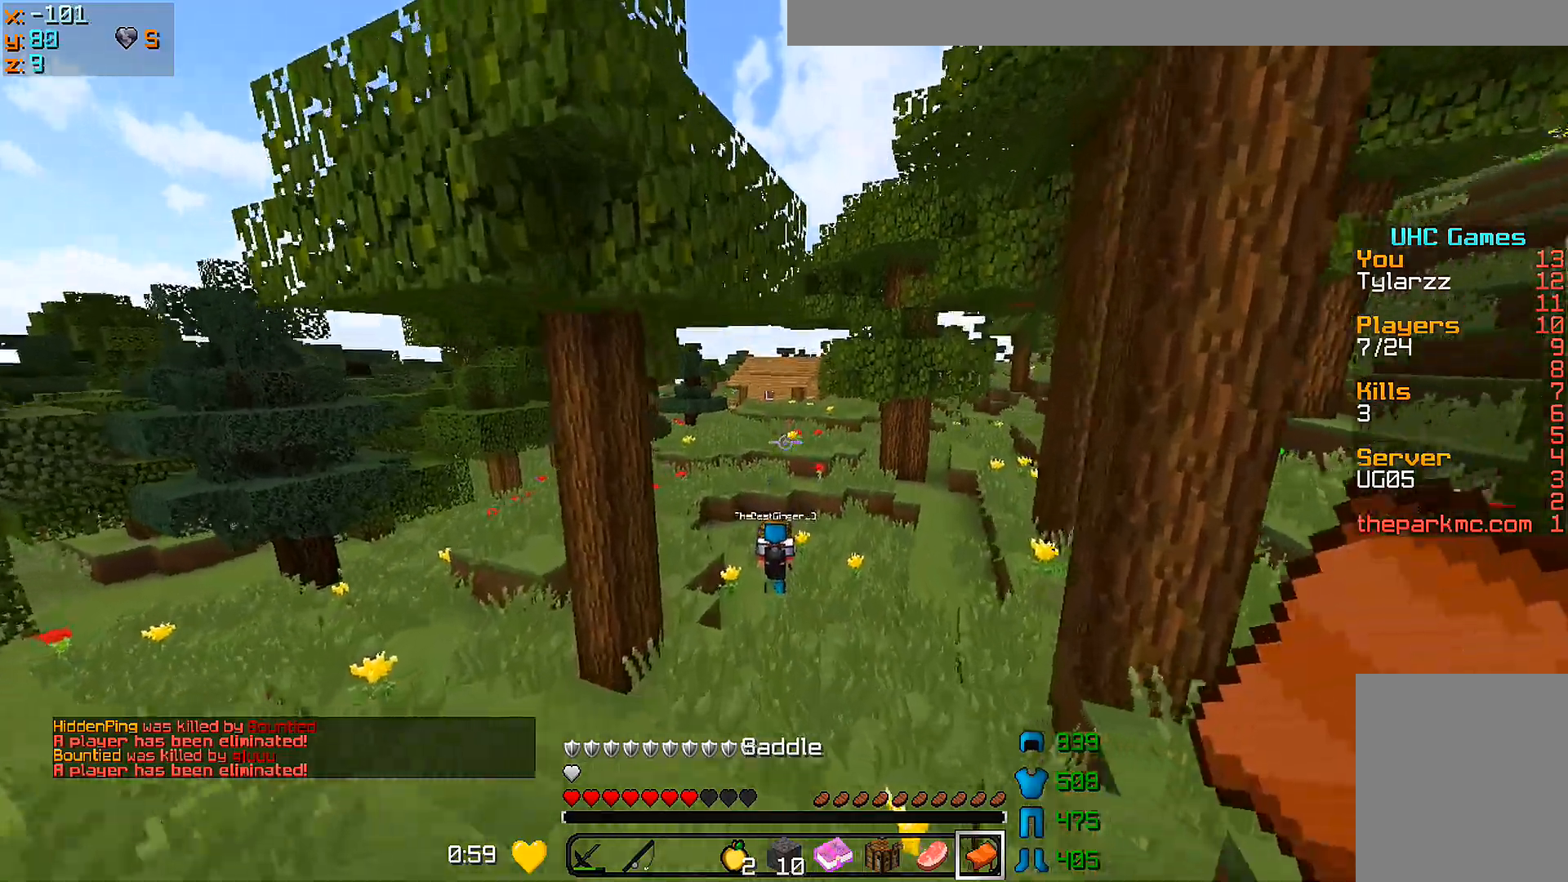
{"keys": ["w"], "mouse": [], "events": []}
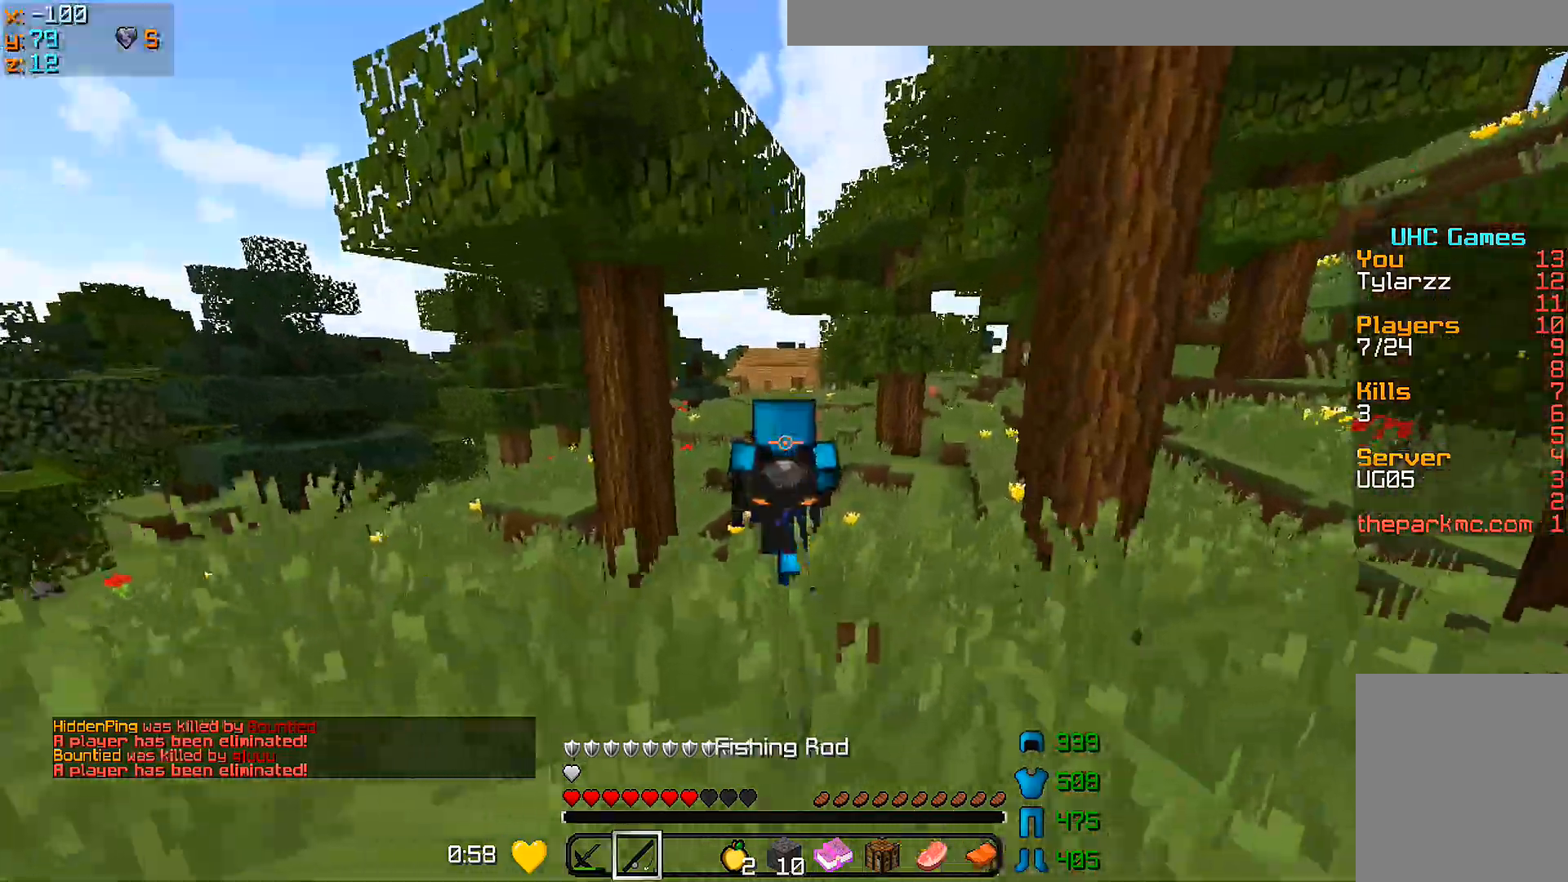
{"keys": ["a", "w"], "mouse": [], "events": [[350, "a", "down"]]}
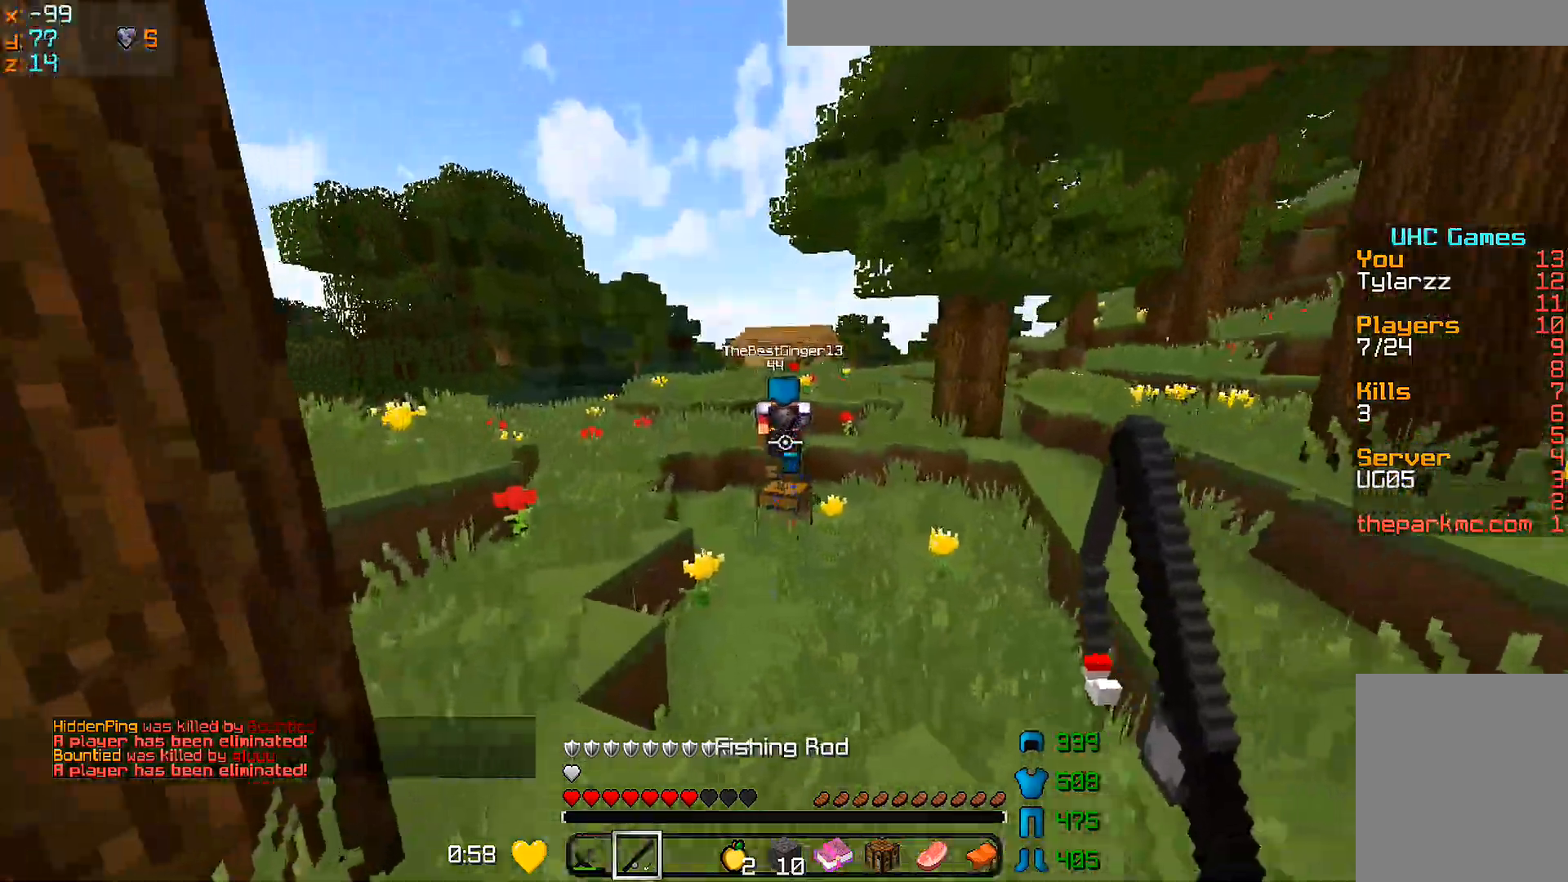
{"keys": ["a", "w"], "mouse": [], "events": []}
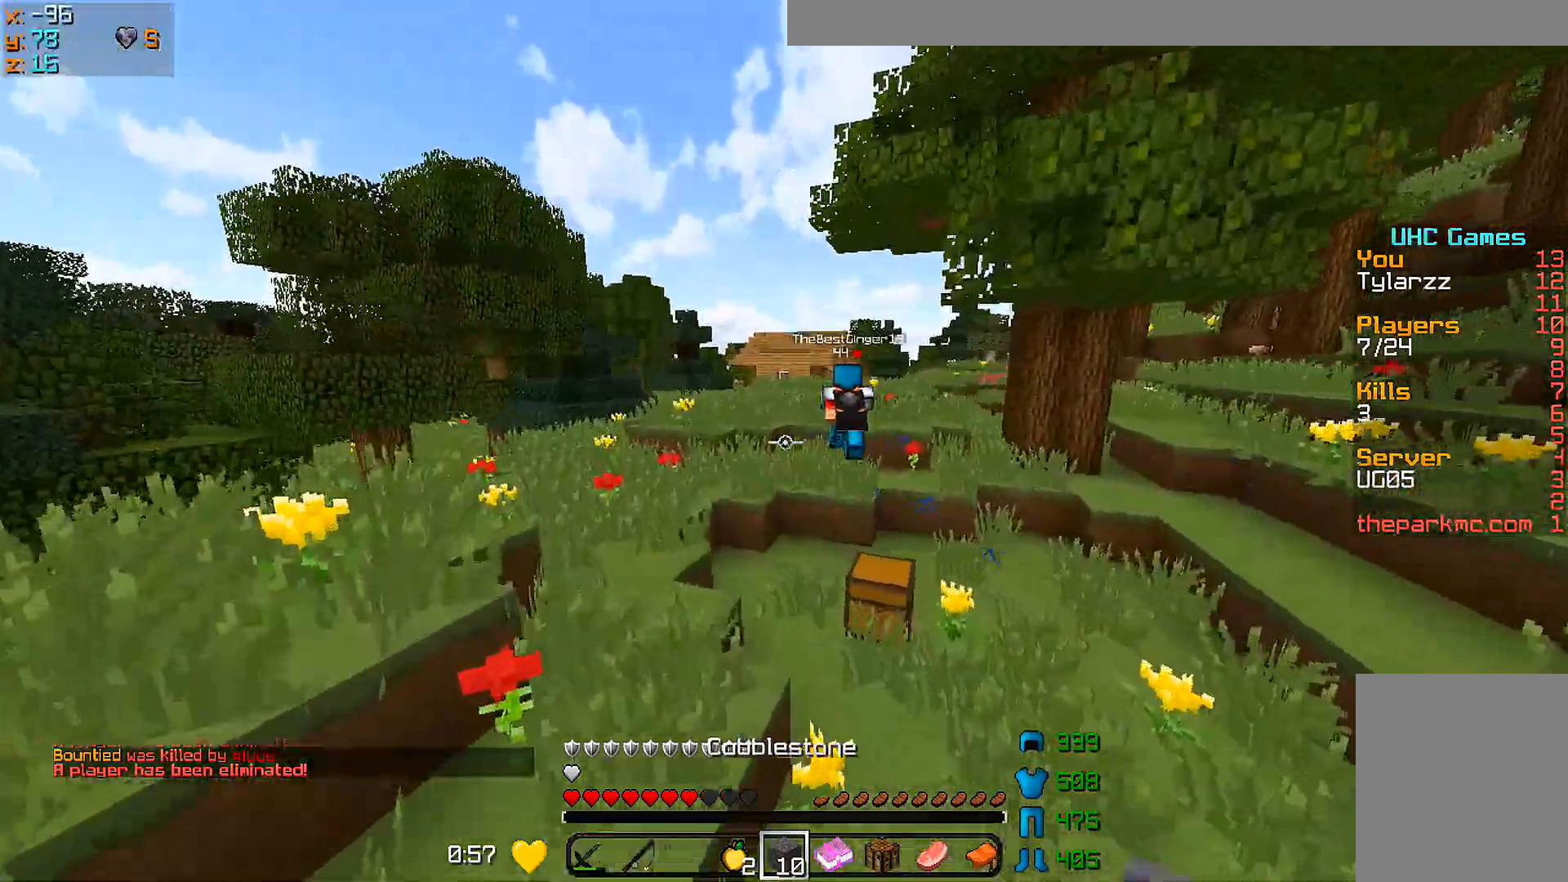
{"keys": ["w"], "mouse": [], "events": [[50, "a", "up"]]}
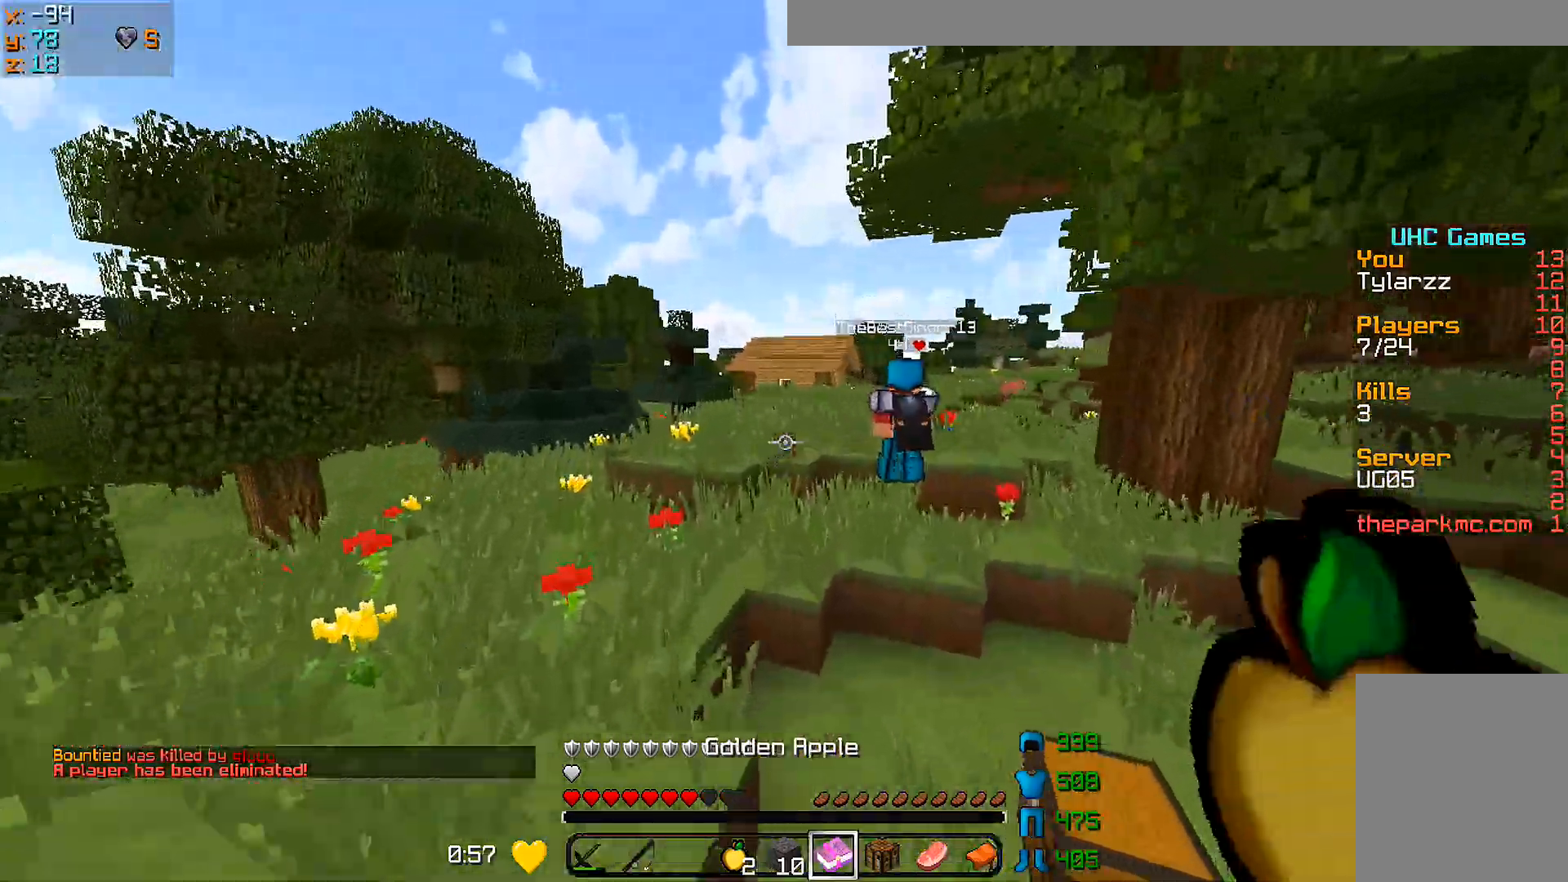
{"keys": ["a", "w"], "mouse": [], "events": [[100, "a", "down"]]}
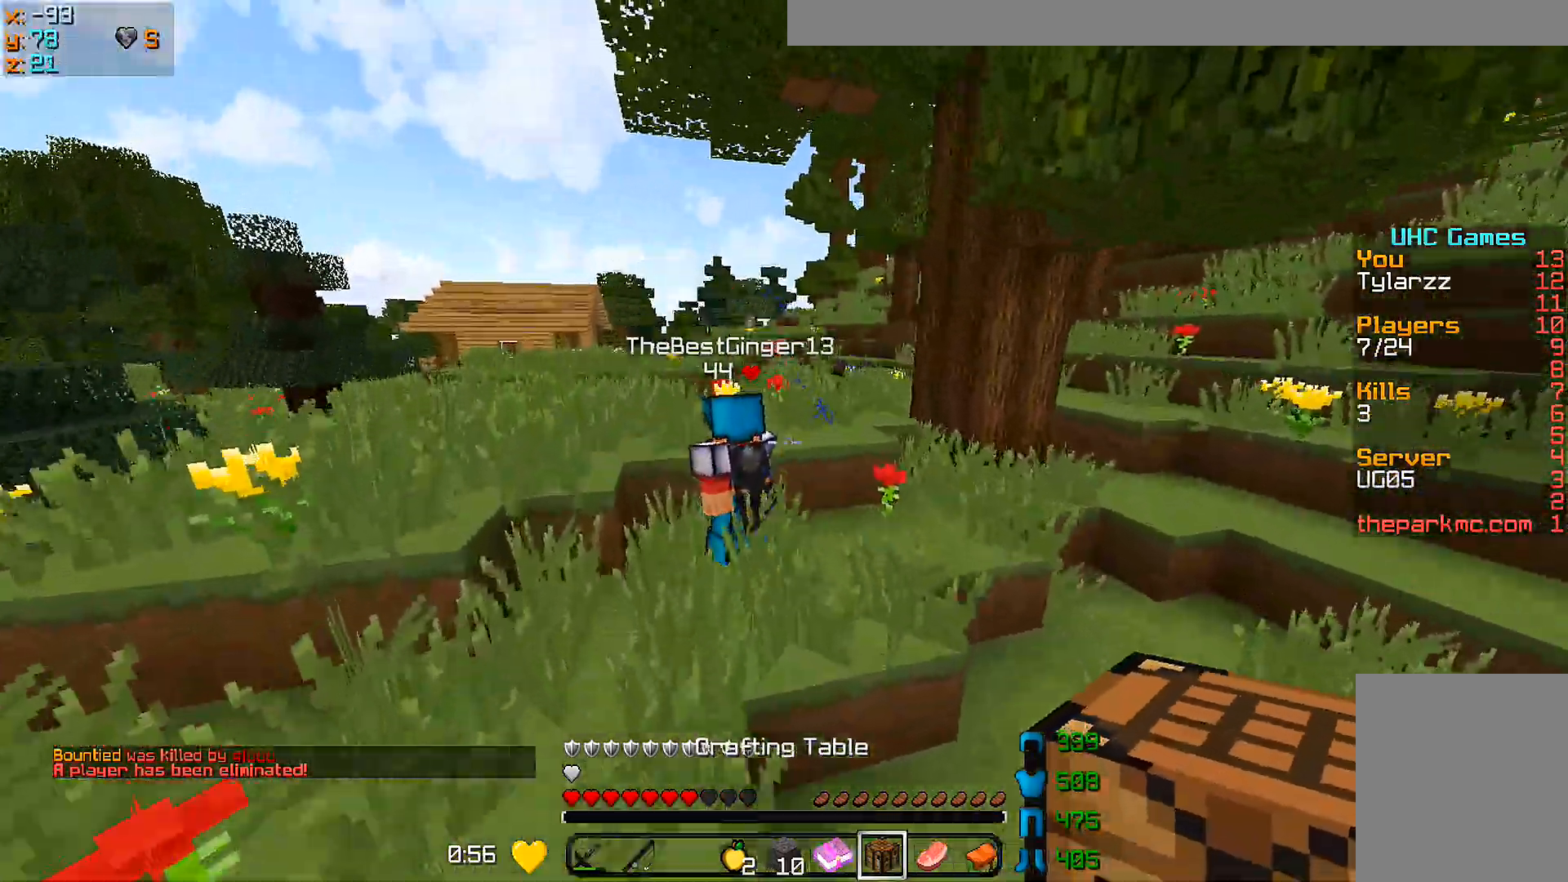
{"keys": ["a", "w"], "mouse": [], "events": []}
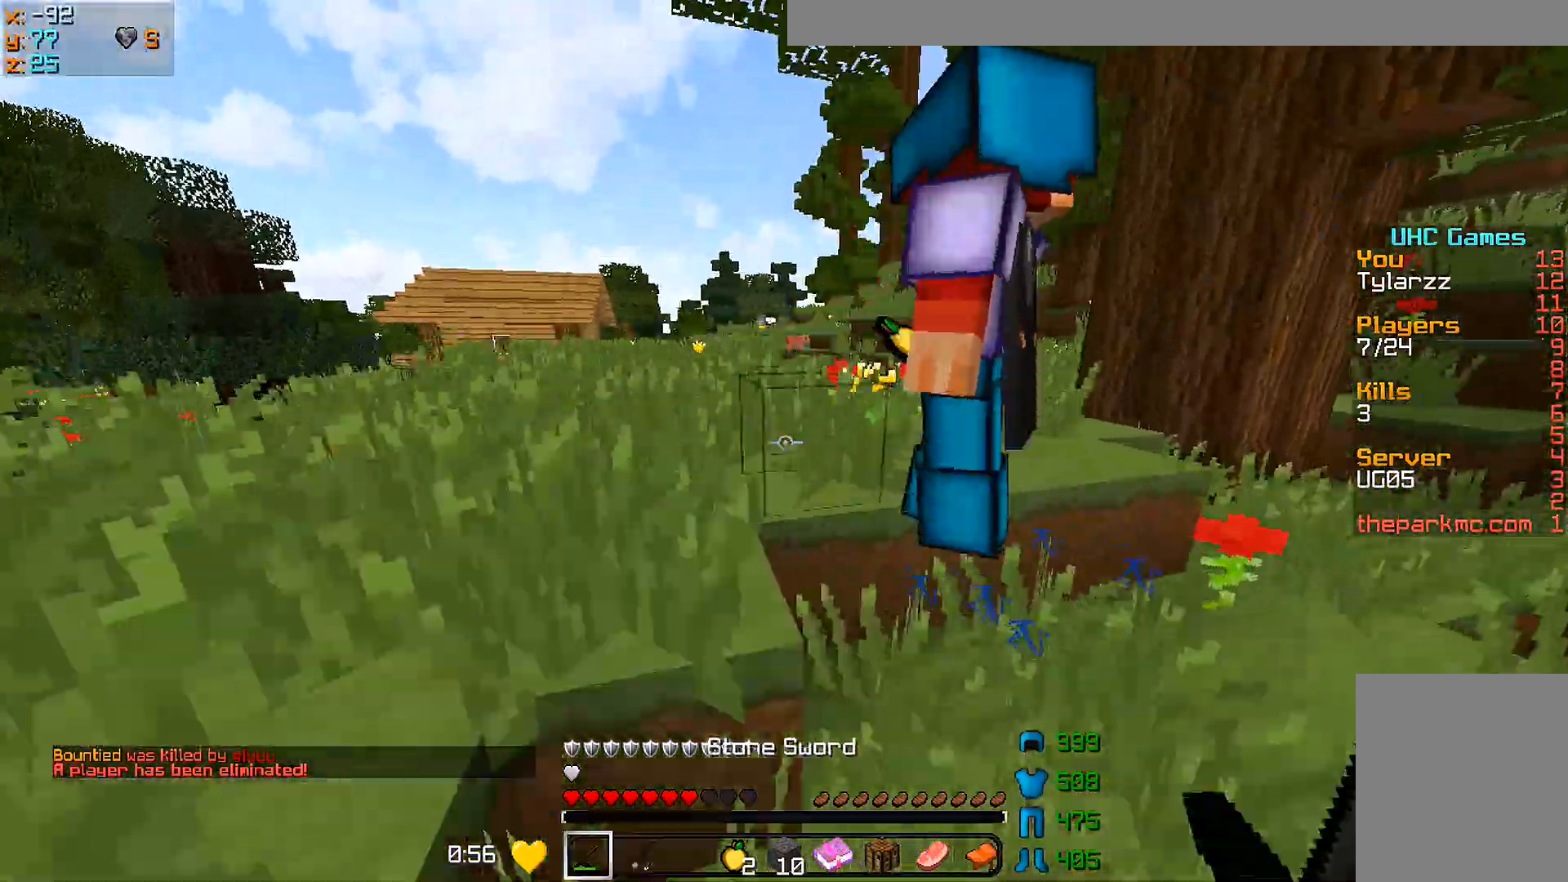
{"keys": ["a", "s"], "mouse": [], "events": [[100, "w", "up"], [250, "s", "down"]]}